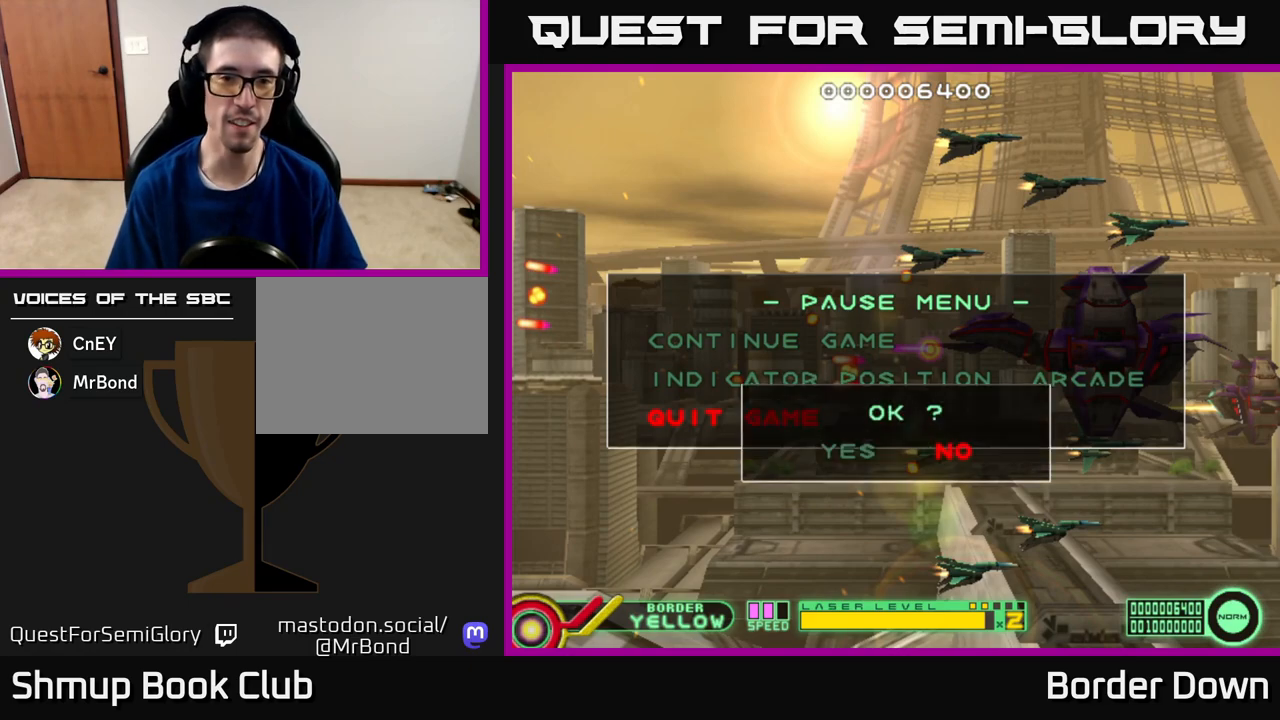
Gameplay with a controller (Xbox layout); each line is a JSON object with the inputs held at the frame after it. "events" lists button and stick changes between this image and that frame as [ms after this image, input, new state], when the widget could be followed in between.
{"buttons": ["DPAD_LEFT"], "left_stick": "center", "right_stick": "center", "events": [[150, "DPAD_UP", "down"], [233, "DPAD_UP", "up"], [500, "DPAD_LEFT", "down"]]}
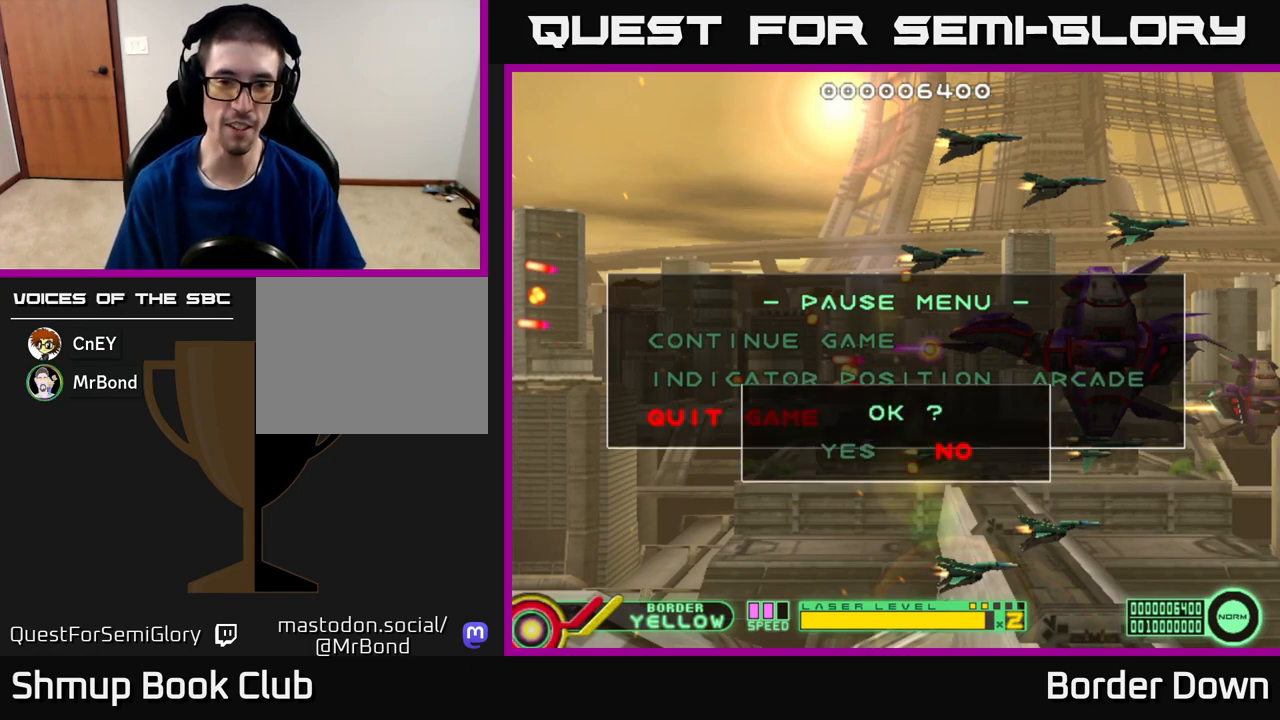
{"buttons": [], "left_stick": "center", "right_stick": "center", "events": [[83, "DPAD_LEFT", "up"], [133, "A", "down"], [217, "A", "up"]]}
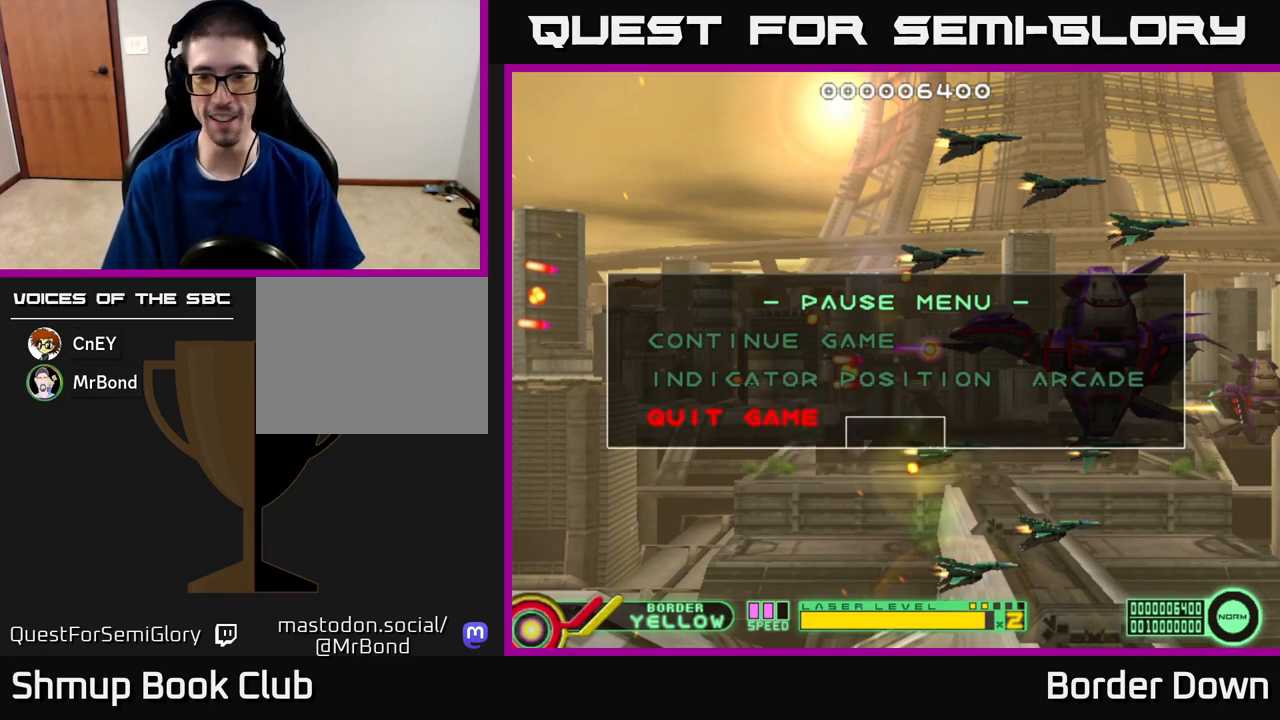
{"buttons": [], "left_stick": "center", "right_stick": "center", "events": []}
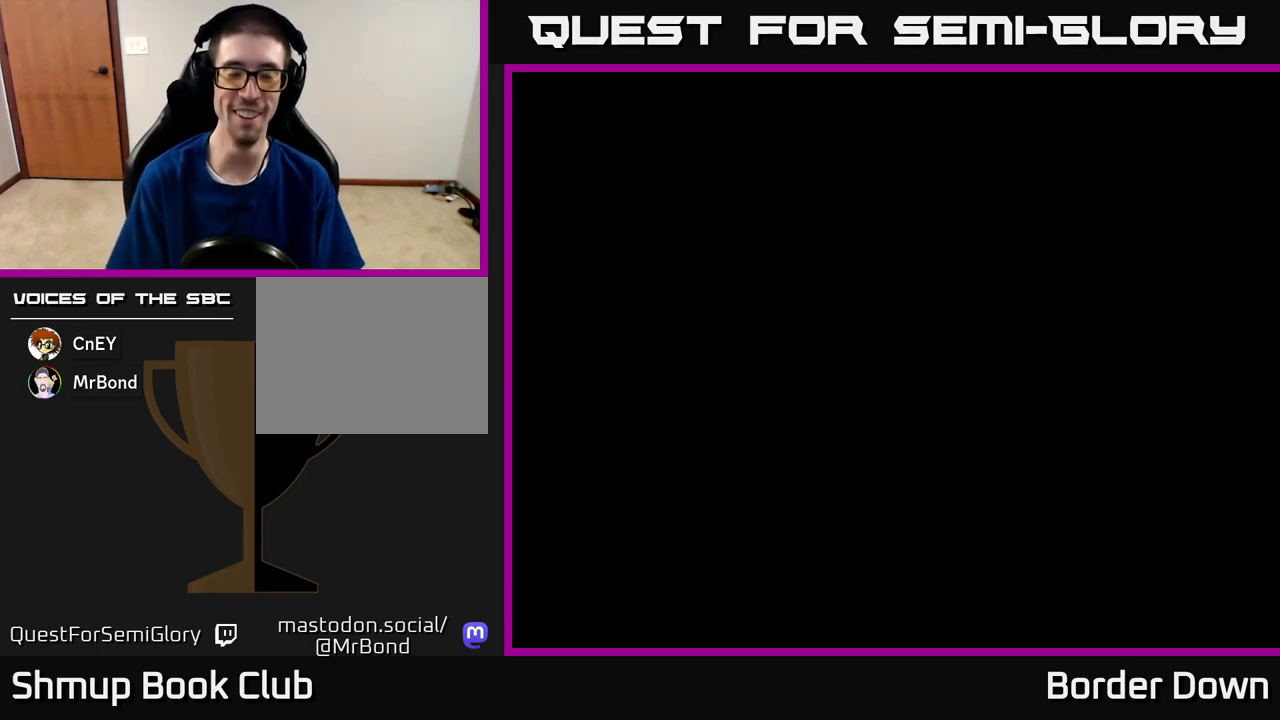
{"buttons": [], "left_stick": "center", "right_stick": "center", "events": []}
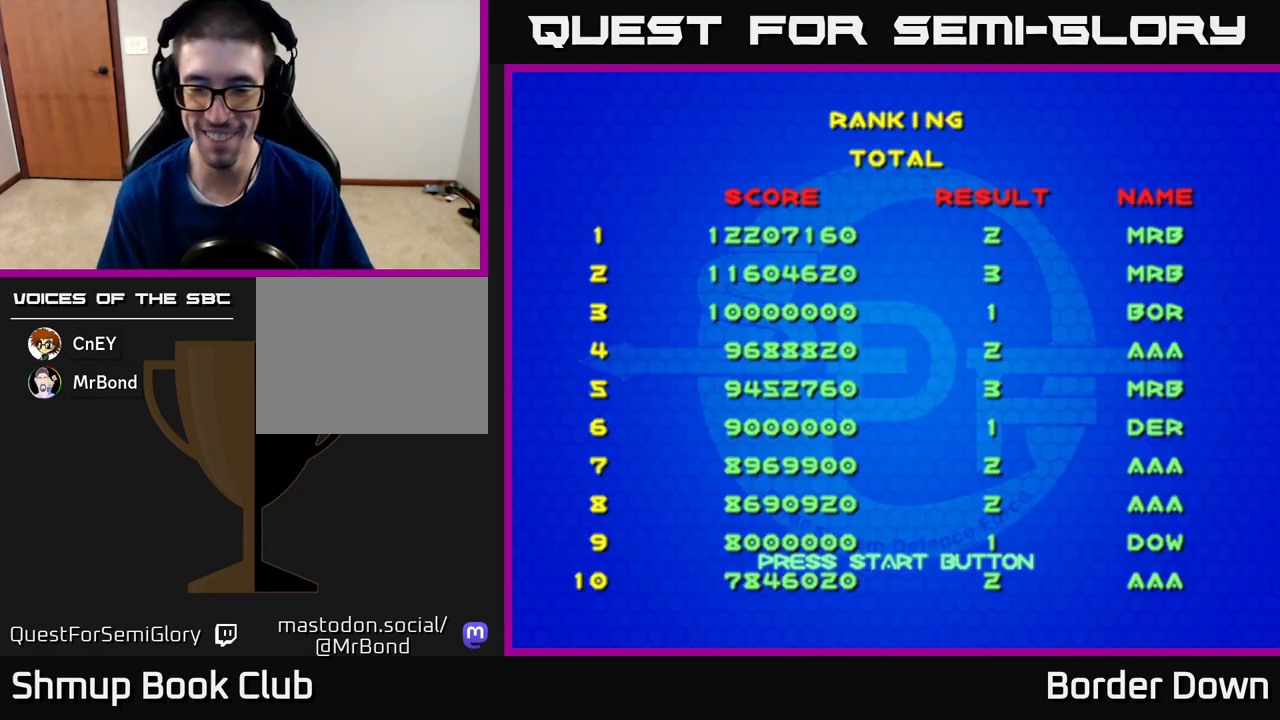
{"buttons": [], "left_stick": "center", "right_stick": "center", "events": [[133, "A", "down"], [283, "A", "up"]]}
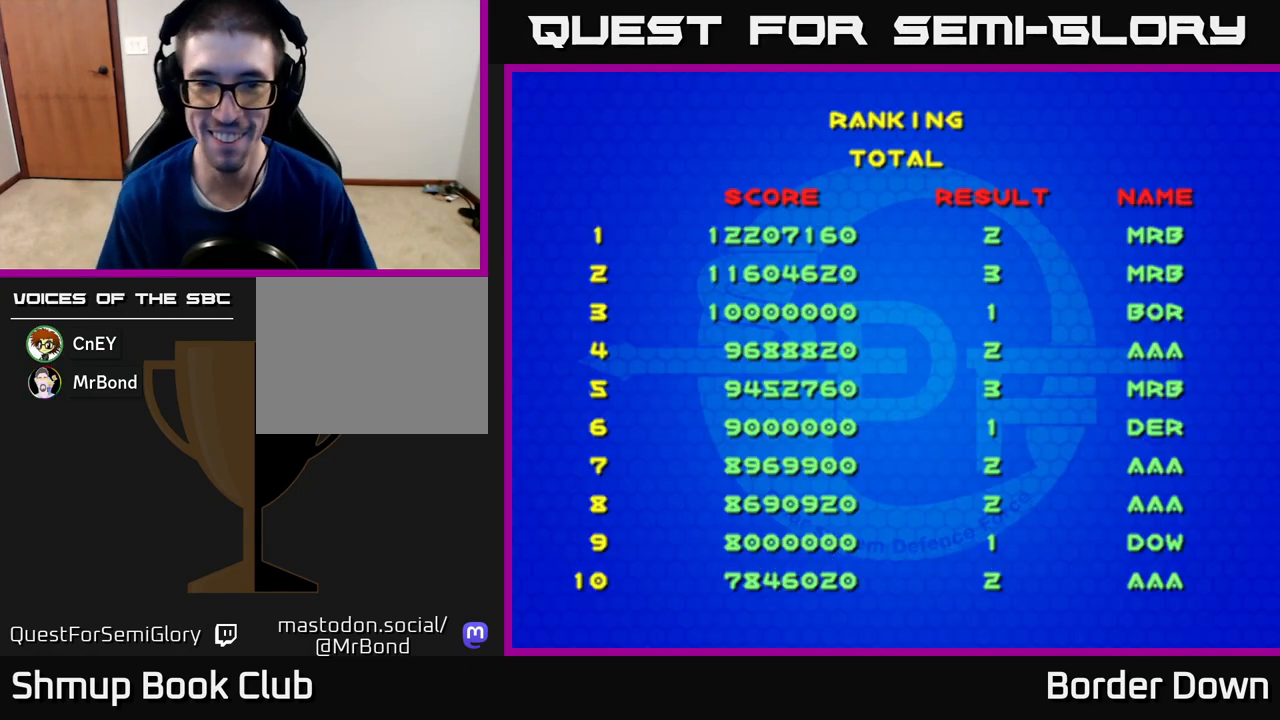
{"buttons": ["START"], "left_stick": "center", "right_stick": "center", "events": [[417, "START", "down"]]}
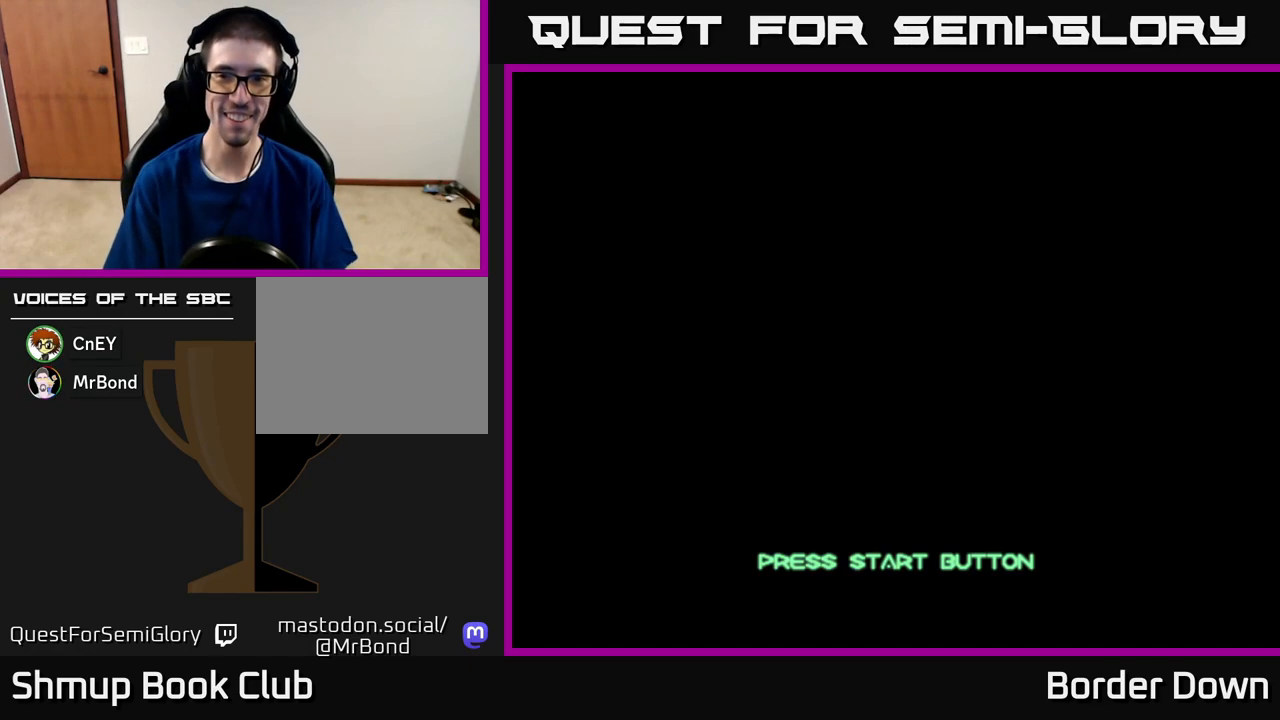
{"buttons": [], "left_stick": "center", "right_stick": "center", "events": [[100, "START", "up"]]}
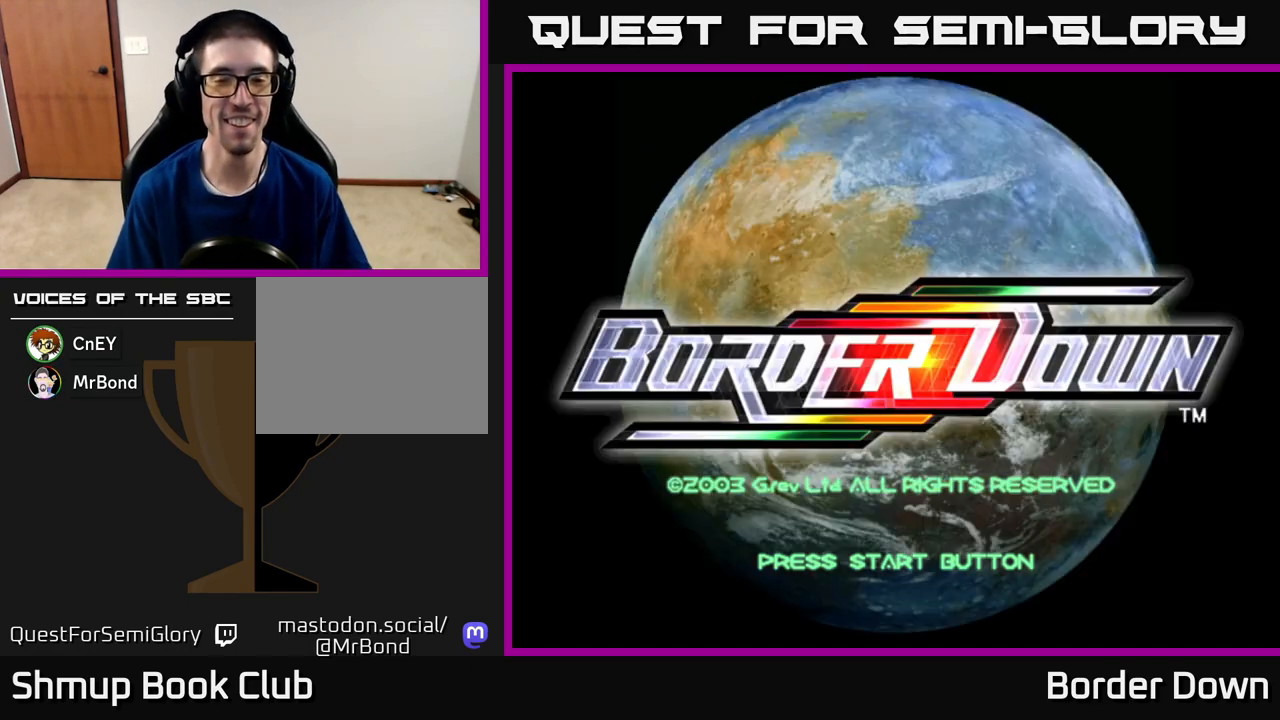
{"buttons": [], "left_stick": "center", "right_stick": "center", "events": []}
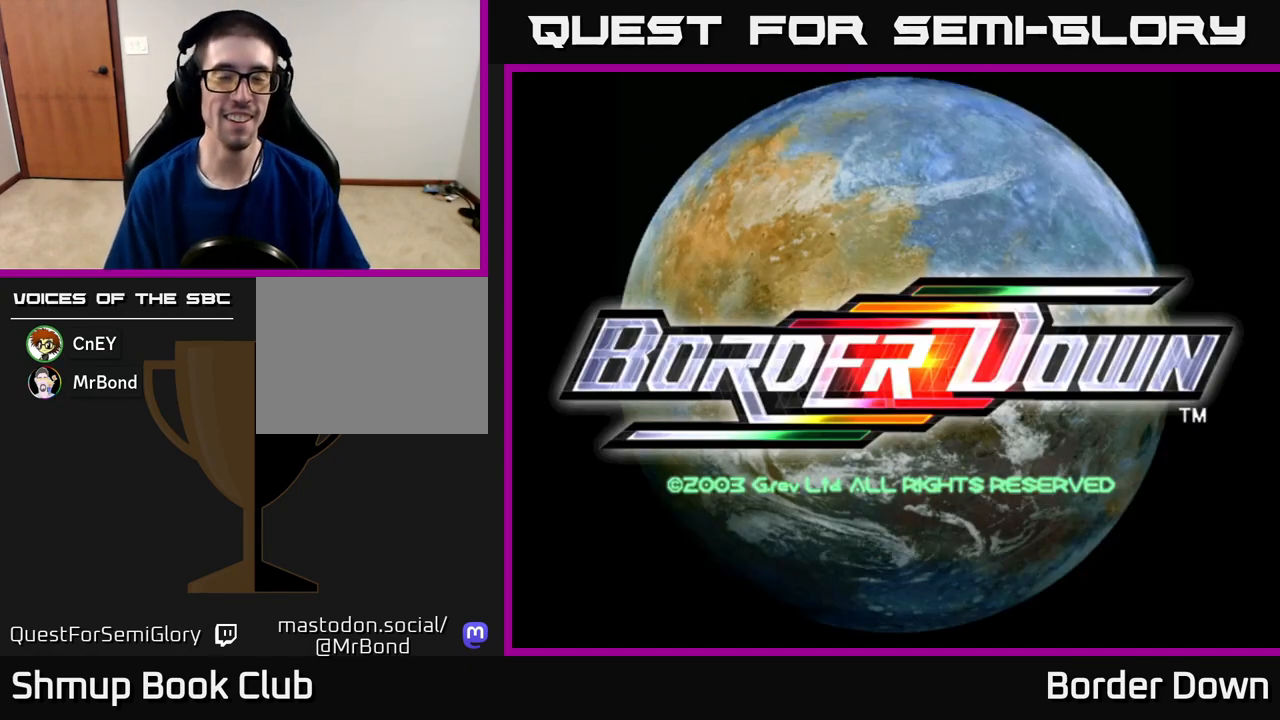
{"buttons": [], "left_stick": "center", "right_stick": "center", "events": []}
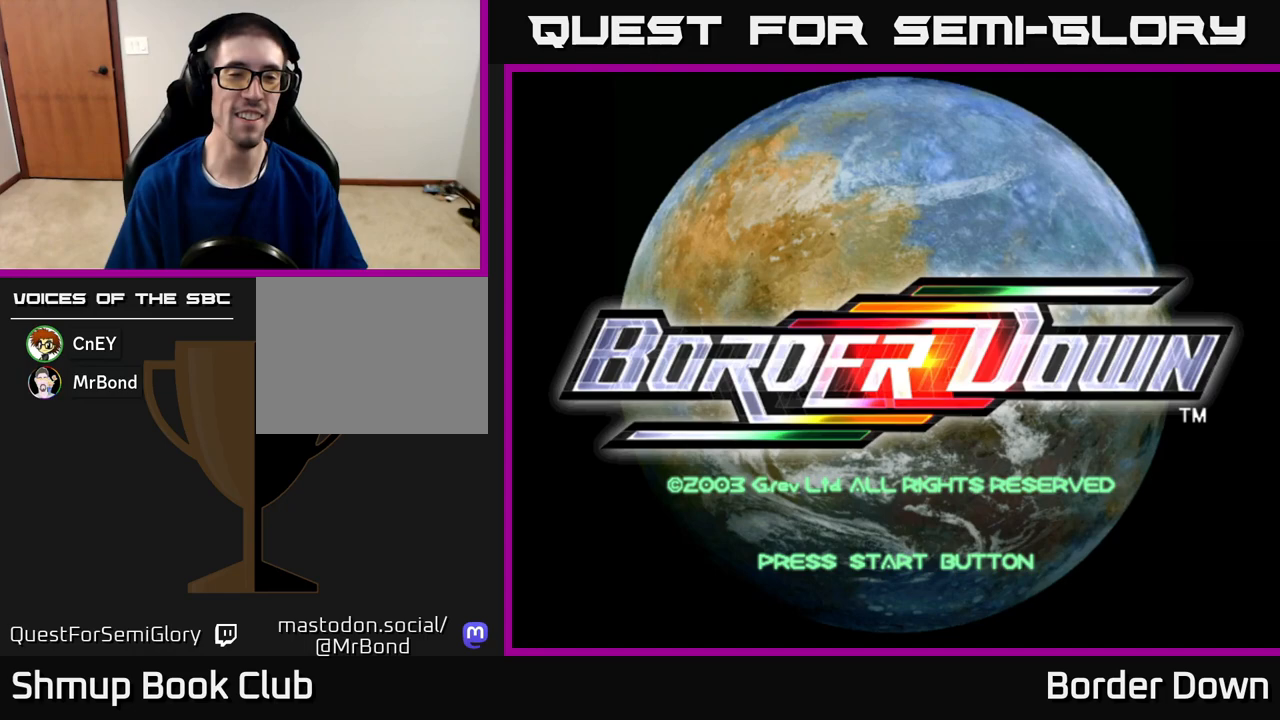
{"buttons": [], "left_stick": "center", "right_stick": "center", "events": [[317, "START", "down"], [500, "START", "up"]]}
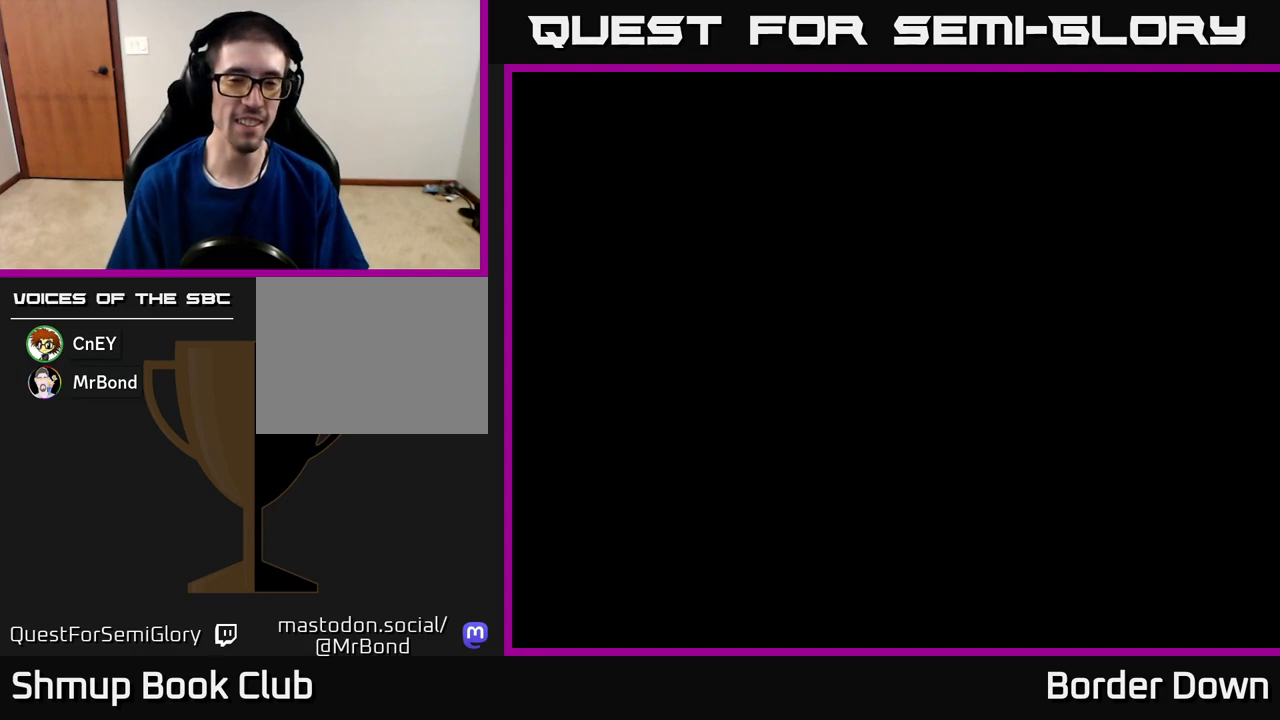
{"buttons": [], "left_stick": "center", "right_stick": "center", "events": []}
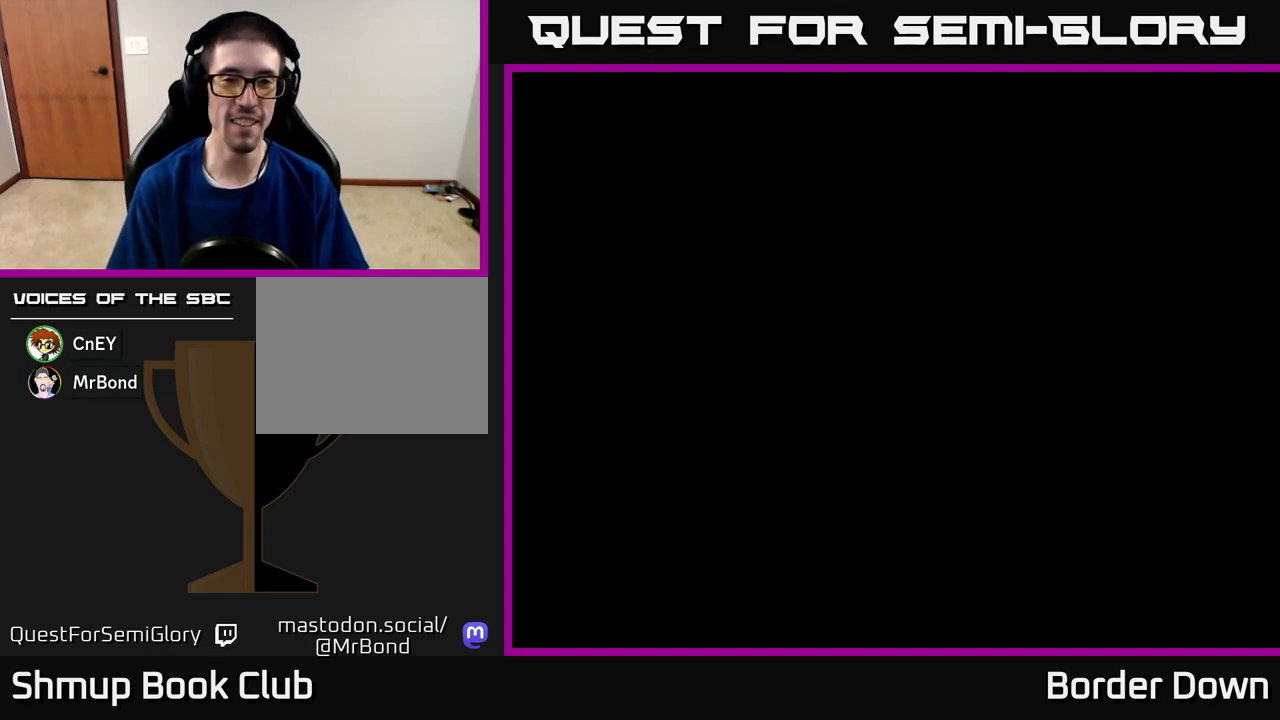
{"buttons": [], "left_stick": "center", "right_stick": "center", "events": []}
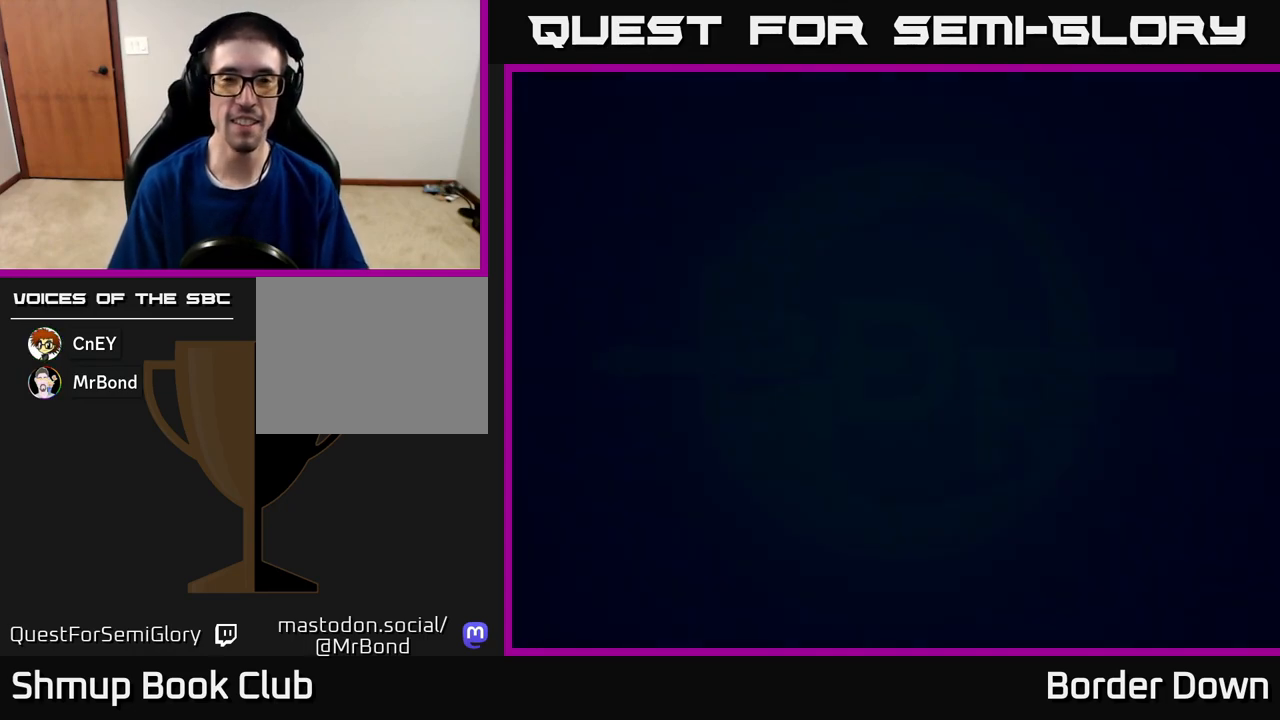
{"buttons": ["START"], "left_stick": "center", "right_stick": "center", "events": [[500, "START", "down"]]}
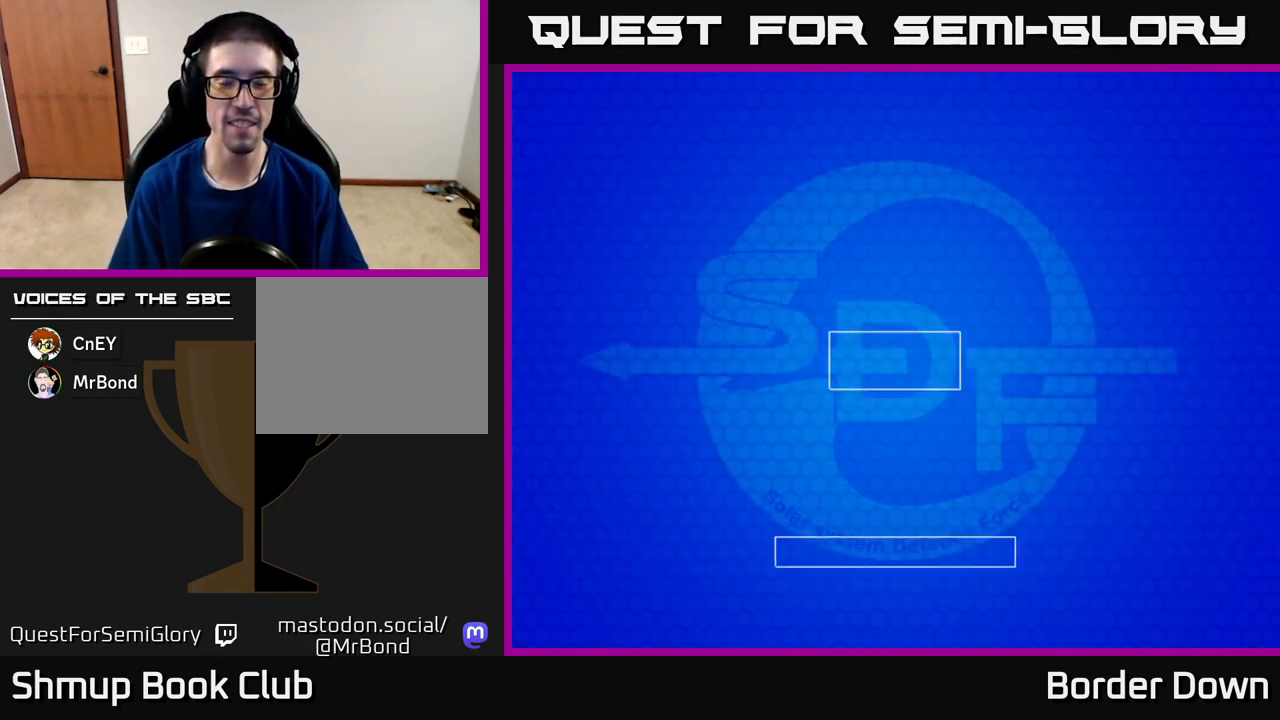
{"buttons": [], "left_stick": "center", "right_stick": "center", "events": [[183, "START", "up"]]}
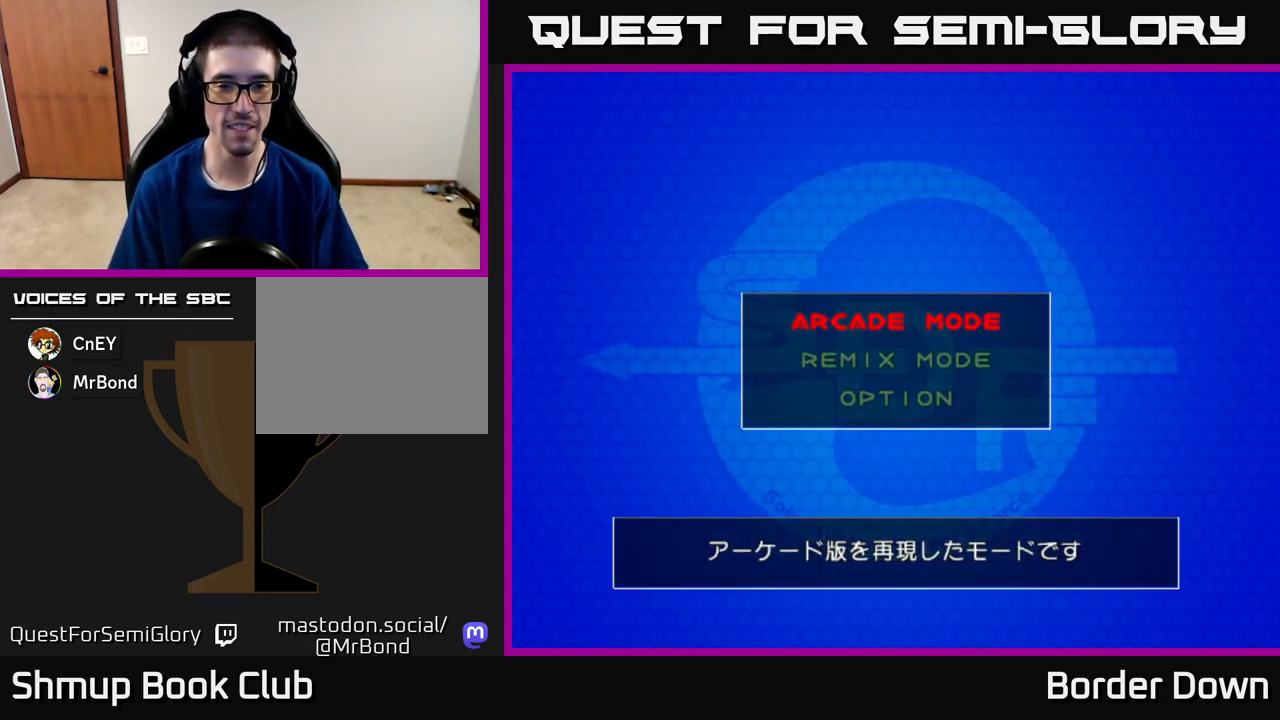
{"buttons": [], "left_stick": "center", "right_stick": "center", "events": [[83, "A", "down"], [167, "A", "up"]]}
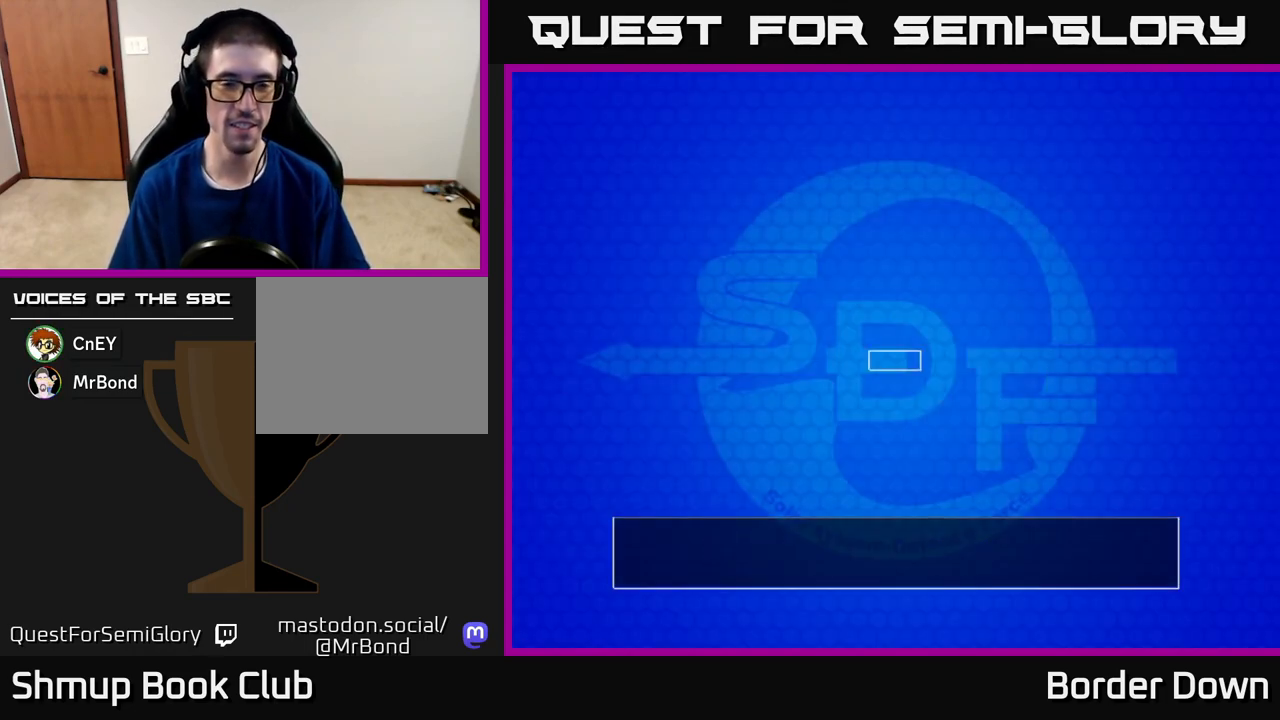
{"buttons": [], "left_stick": "center", "right_stick": "center", "events": []}
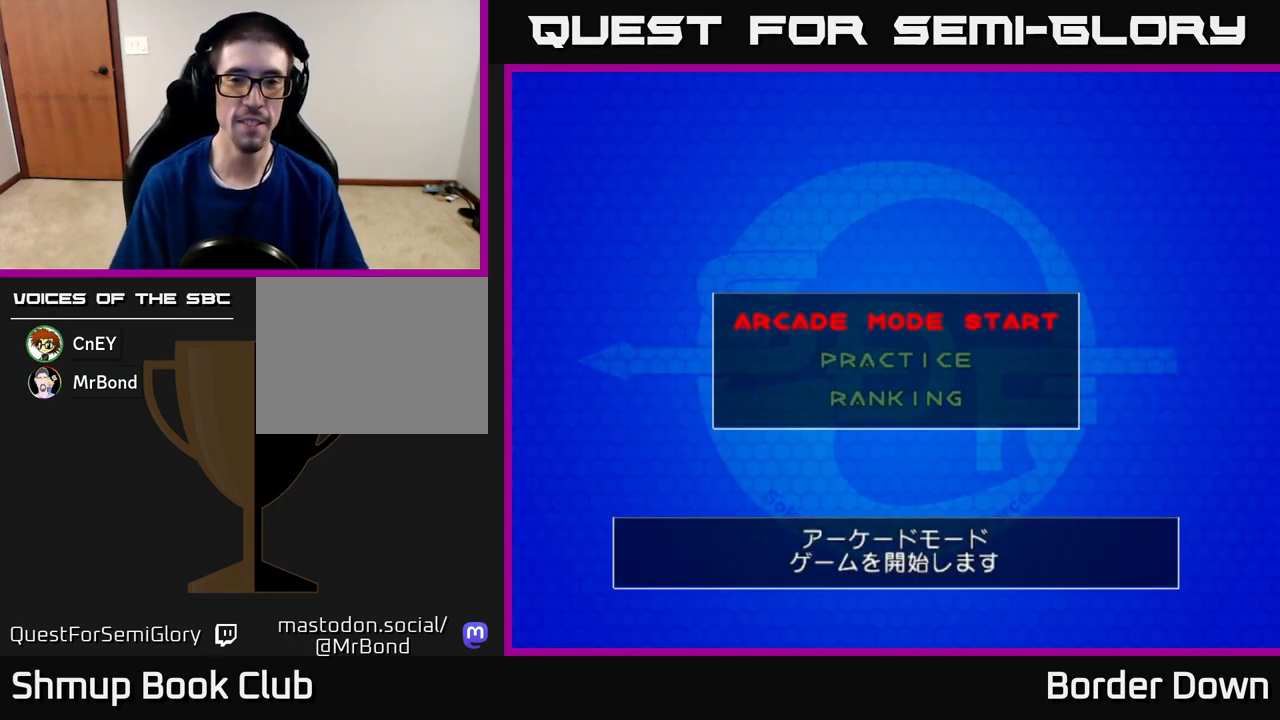
{"buttons": [], "left_stick": "center", "right_stick": "center", "events": [[233, "A", "down"], [417, "A", "up"]]}
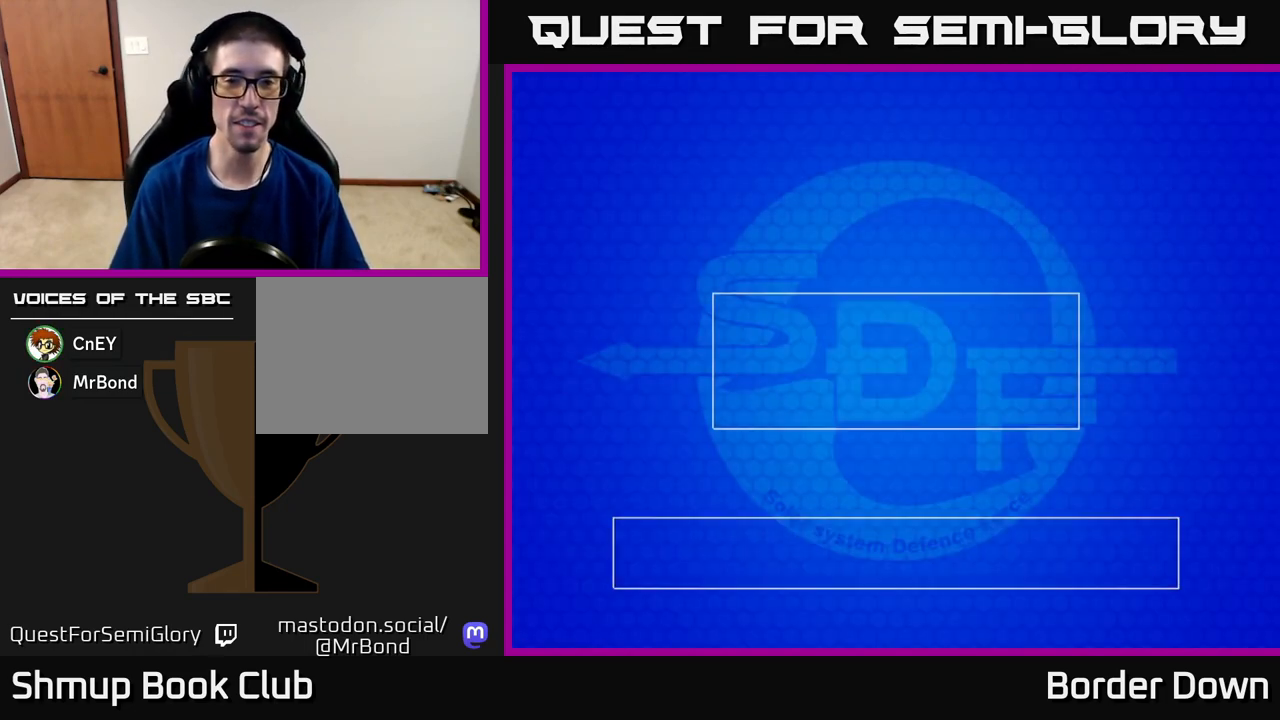
{"buttons": [], "left_stick": "center", "right_stick": "center", "events": []}
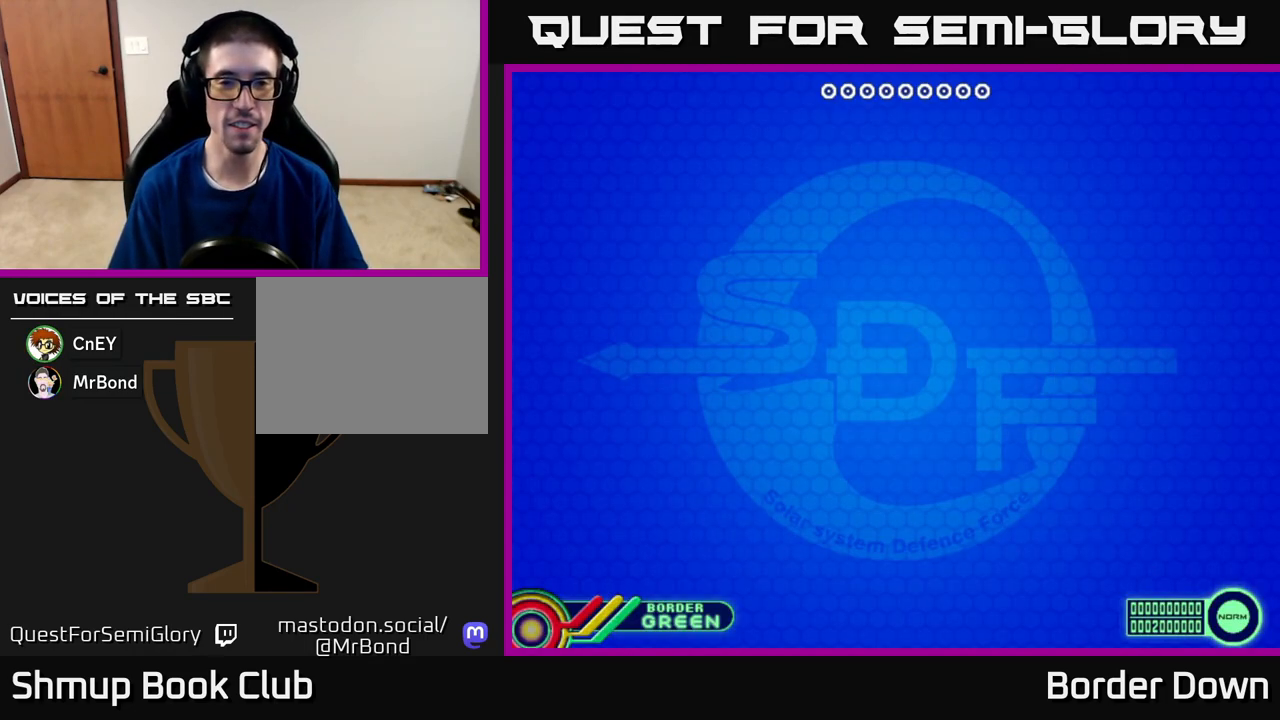
{"buttons": ["START"], "left_stick": "center", "right_stick": "center", "events": [[500, "START", "down"]]}
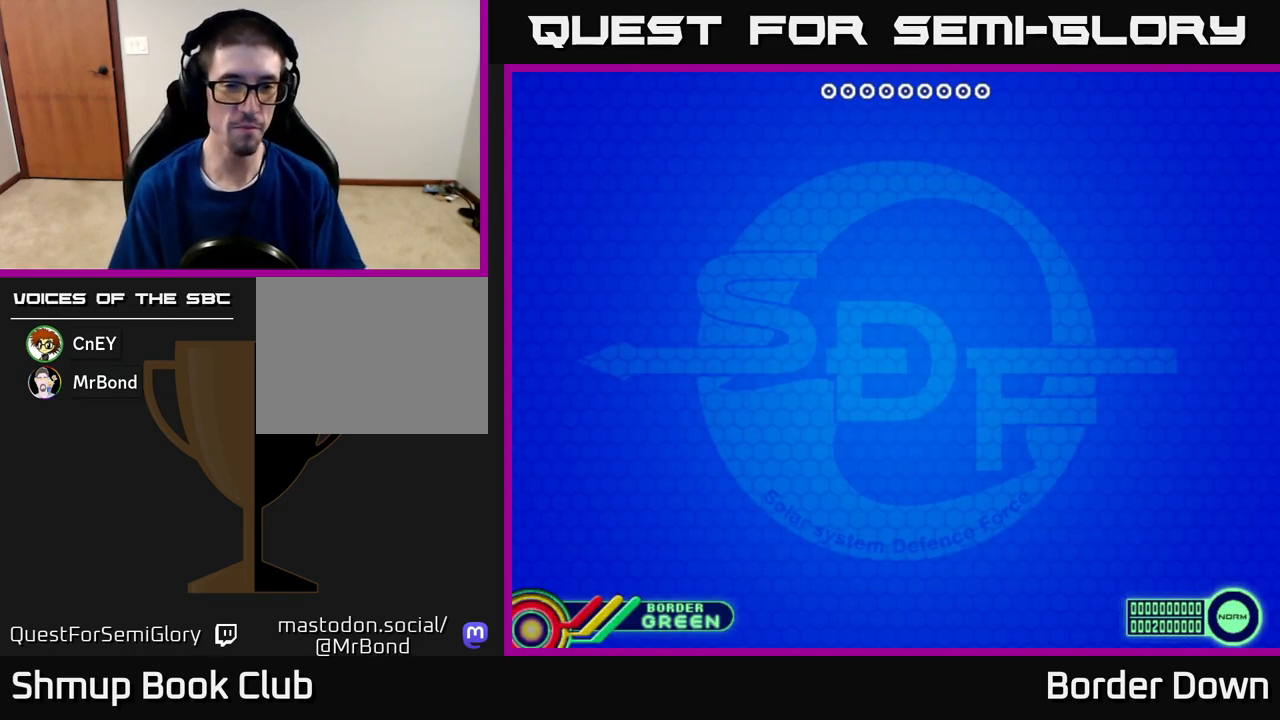
{"buttons": [], "left_stick": "center", "right_stick": "center", "events": [[133, "START", "up"]]}
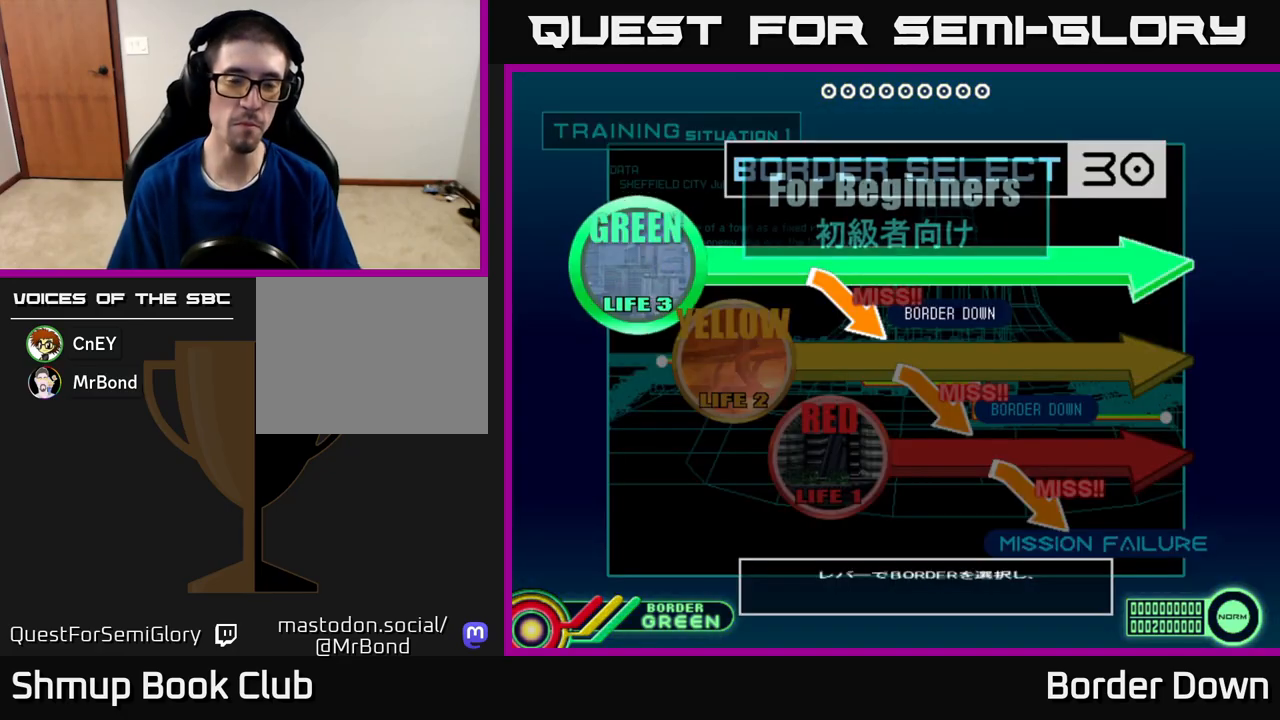
{"buttons": [], "left_stick": "center", "right_stick": "center", "events": []}
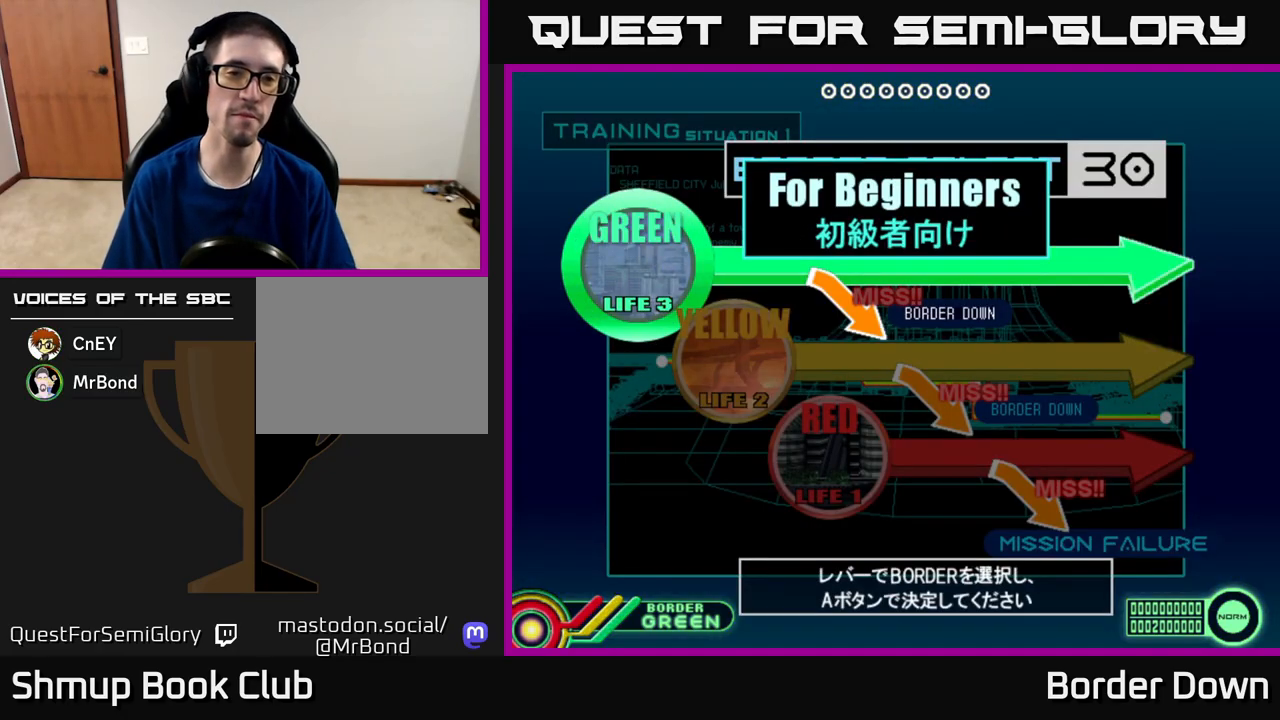
{"buttons": ["A"], "left_stick": "center", "right_stick": "center", "events": [[250, "DPAD_DOWN", "down"], [367, "DPAD_DOWN", "up"], [500, "A", "down"]]}
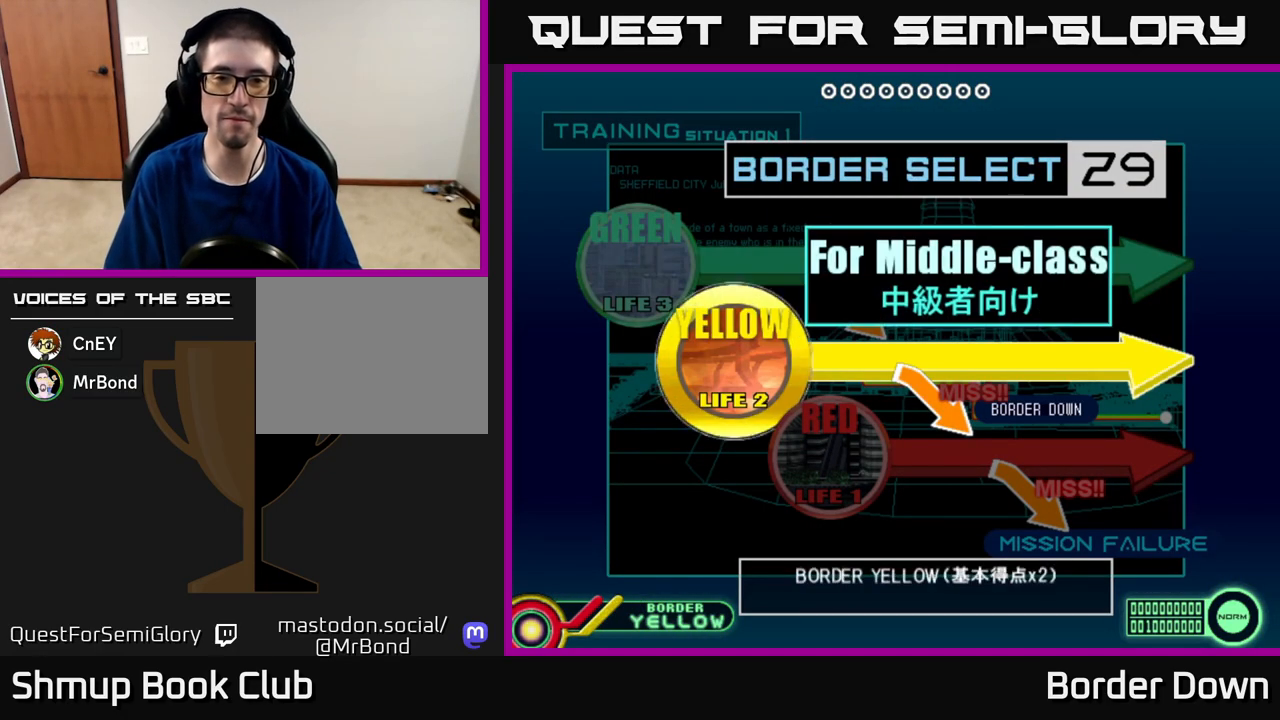
{"buttons": [], "left_stick": "center", "right_stick": "center", "events": [[133, "A", "up"]]}
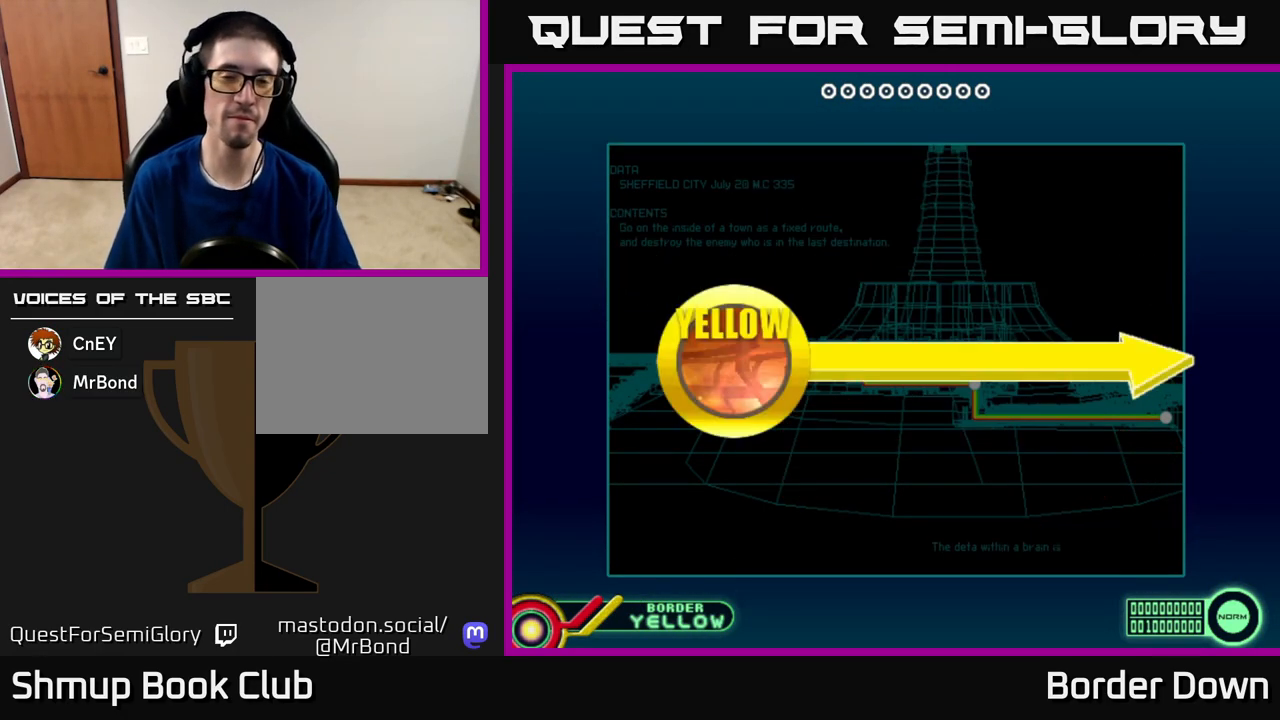
{"buttons": [], "left_stick": "center", "right_stick": "center", "events": []}
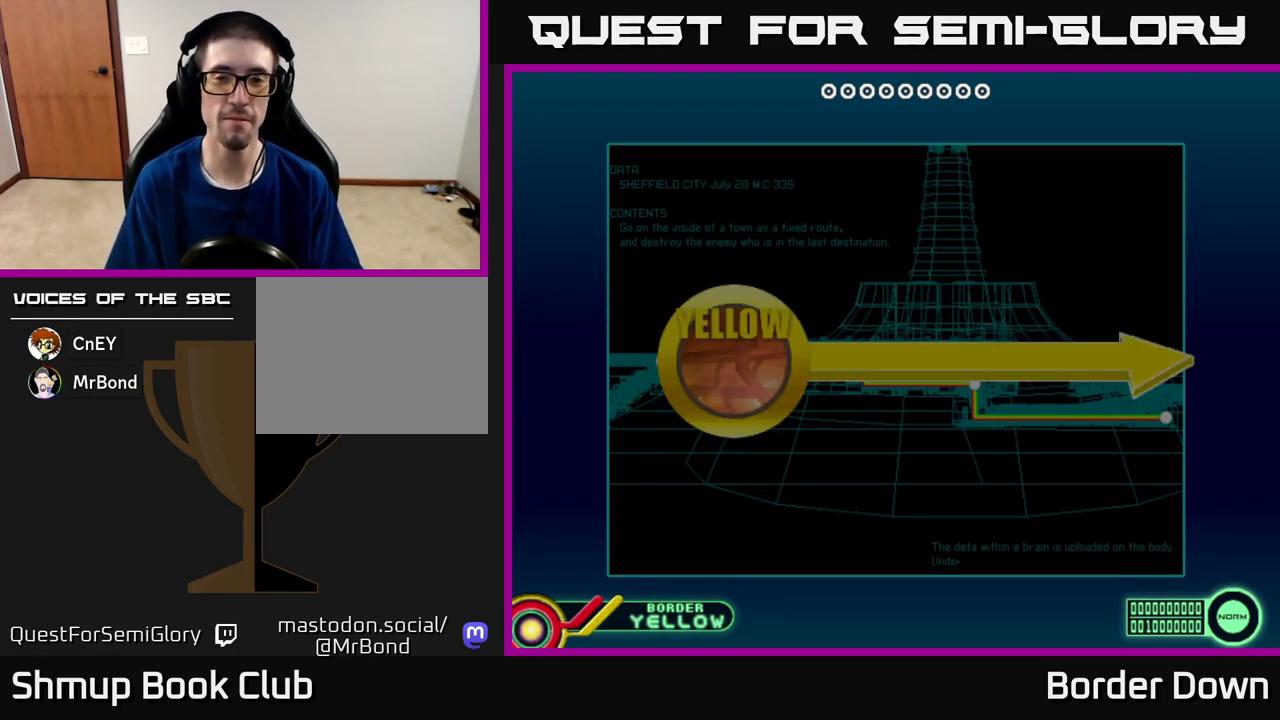
{"buttons": [], "left_stick": "center", "right_stick": "center", "events": []}
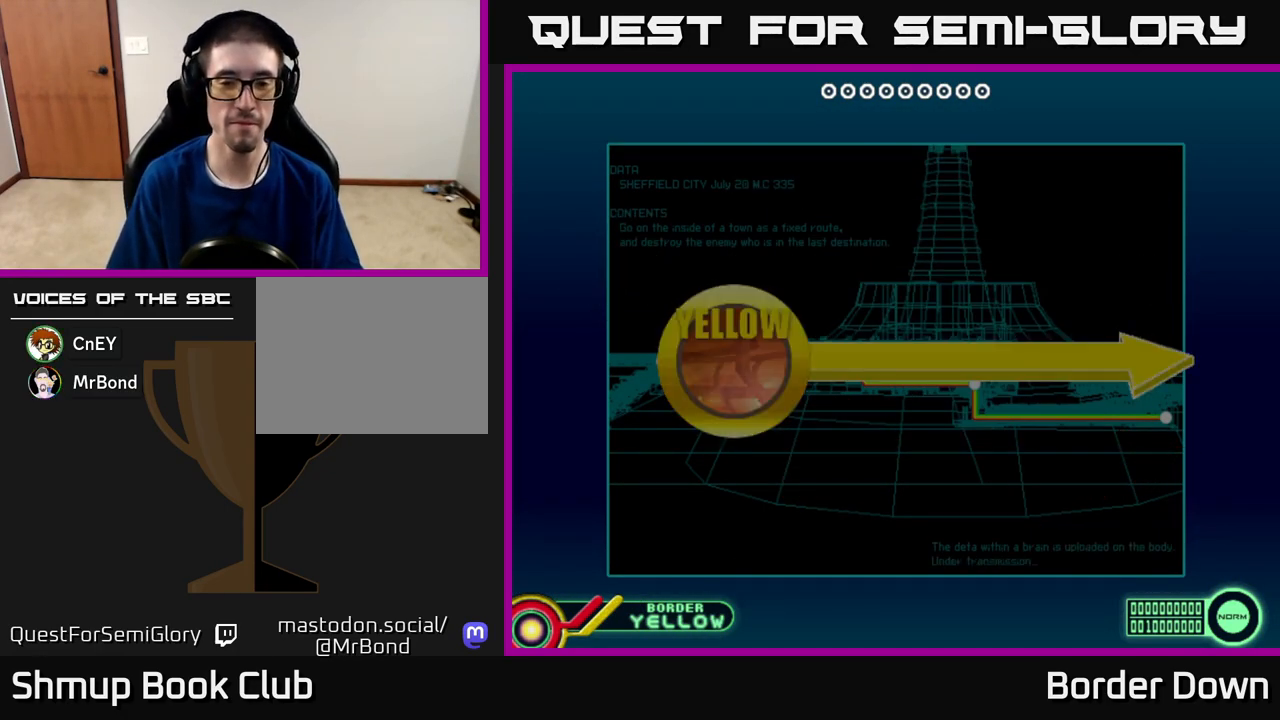
{"buttons": [], "left_stick": "center", "right_stick": "center", "events": [[17, "START", "down"], [183, "START", "up"]]}
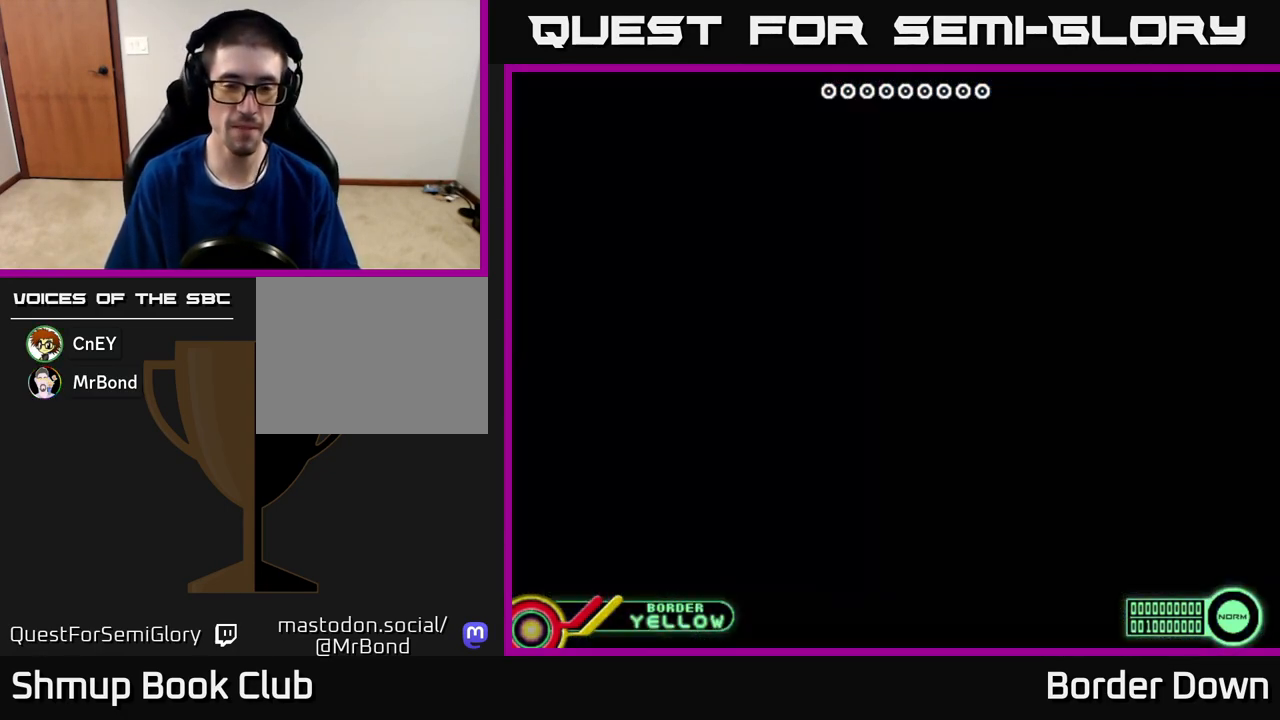
{"buttons": [], "left_stick": "center", "right_stick": "center", "events": []}
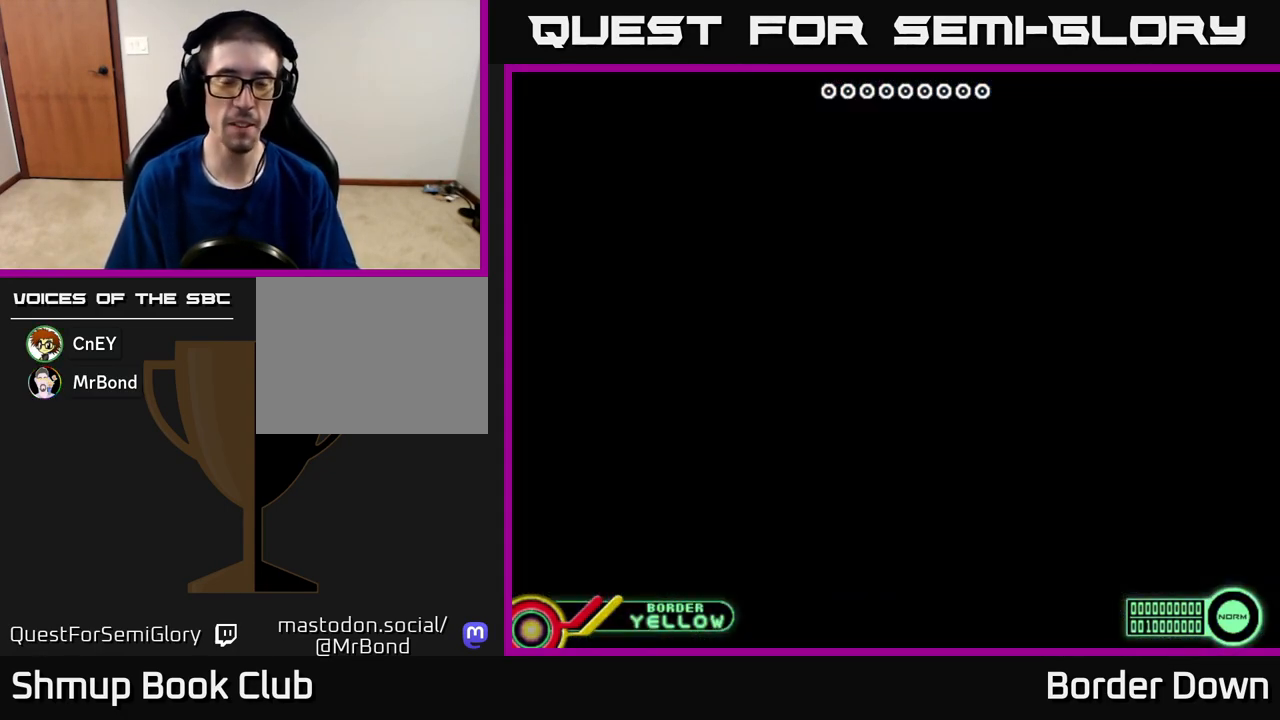
{"buttons": [], "left_stick": "center", "right_stick": "center", "events": []}
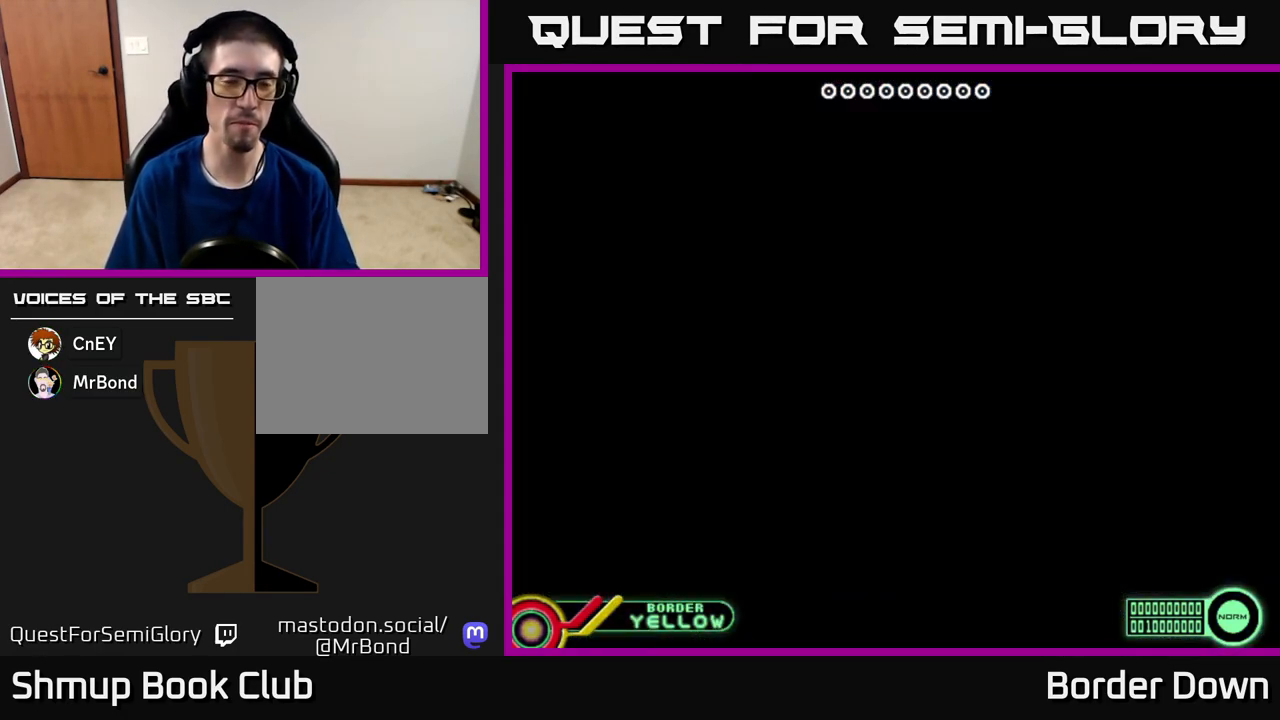
{"buttons": [], "left_stick": "center", "right_stick": "center", "events": []}
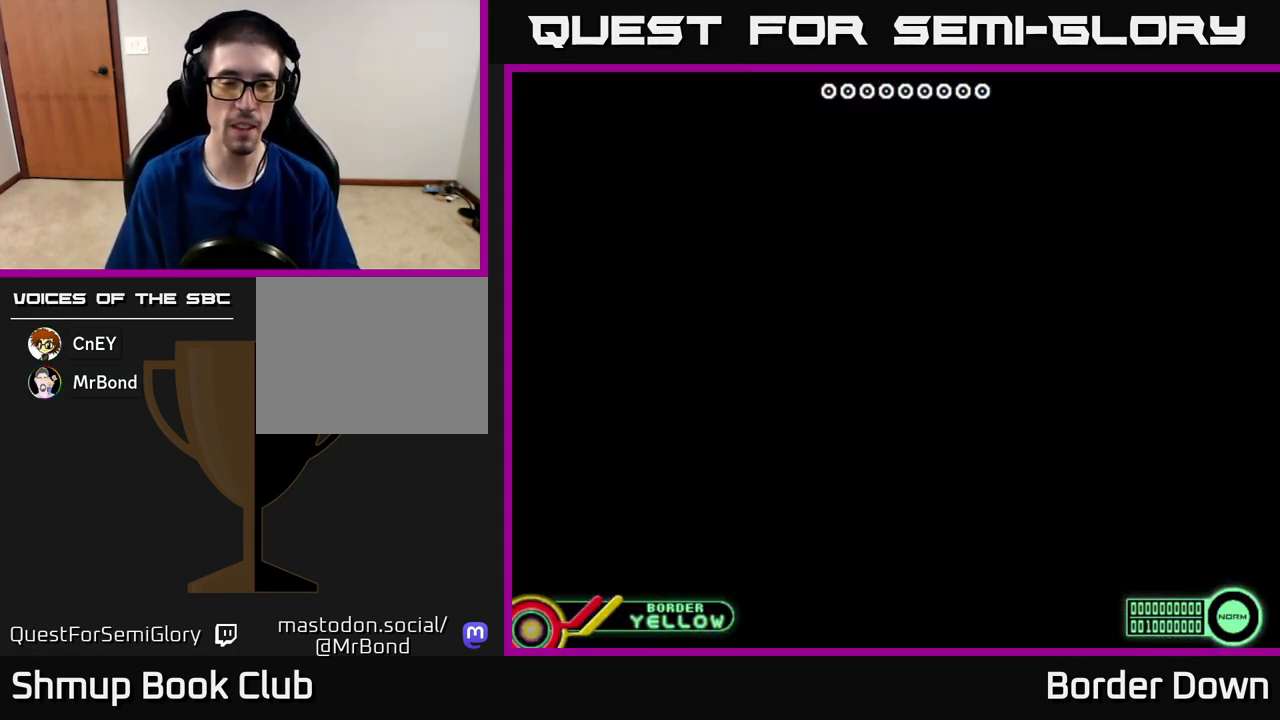
{"buttons": [], "left_stick": "center", "right_stick": "center", "events": []}